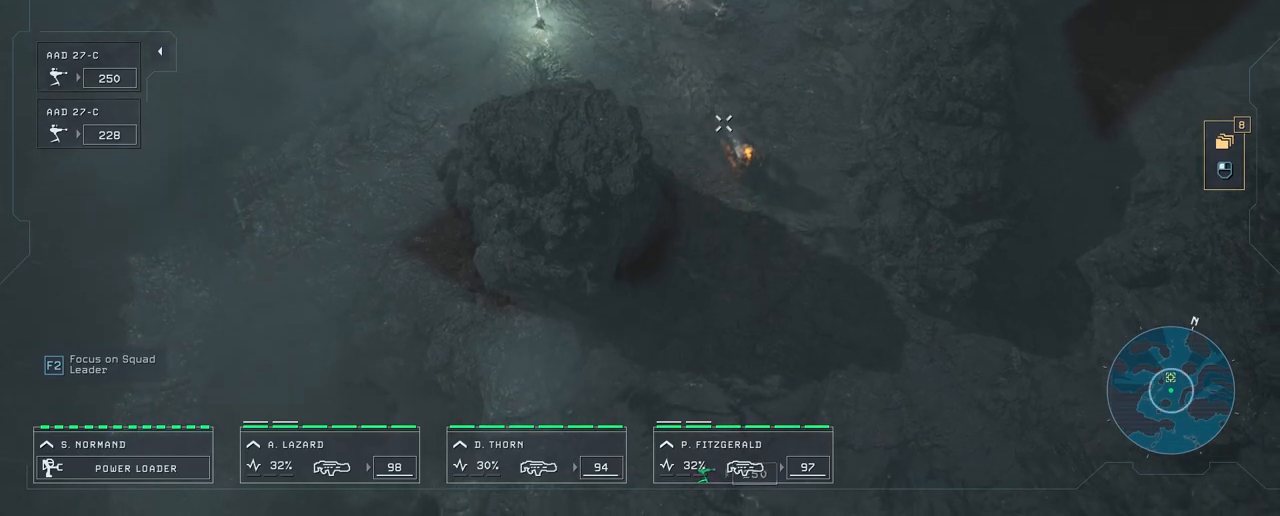
Gameplay with keyboard and mouse; each line is a JSON object with the keys and mouse buttons held at the frame after it. "events" lists presses ("down") and releases ("up") of "1", "2", "3", "4", "5", "a", "alt", "c", "caps_lock", "ctrl", "d", "e", "f", "g", "q", "r", "s", "shift", "space", "t", "tab", "v", "w", "x", "z", "mouse_left", "mouse_wheel" and "mouse_right" between this image and that frame as [ms after this image, input, new state], when the widget could be followed in between. "mouse_left", "mouse_wheel", "mouse_right" = the "left", "wheel", "right" buttons of the "mouse" list. No other keys are recorded. "wheel" means that the mouse wheel is clicked or scrolled. "mouse_move" is the direction in which the mouse moves at that frame (one of eight, or "still"), when it could be read.
{"keys": [], "mouse": [], "mouse_move": "still", "events": []}
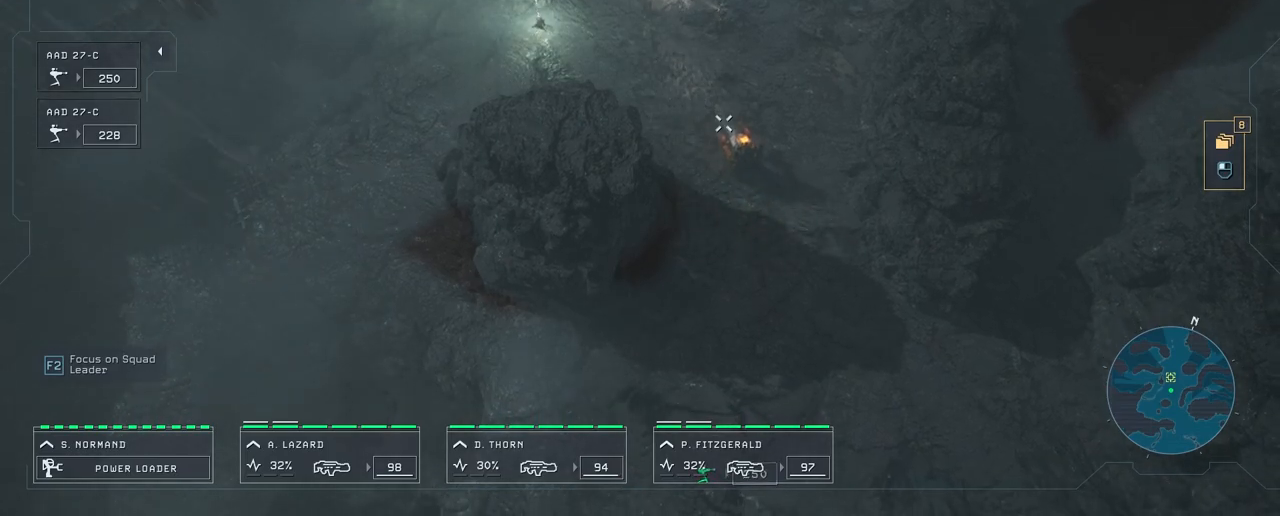
{"keys": ["d"], "mouse": [], "mouse_move": "right", "events": [[350, "d", "down"]]}
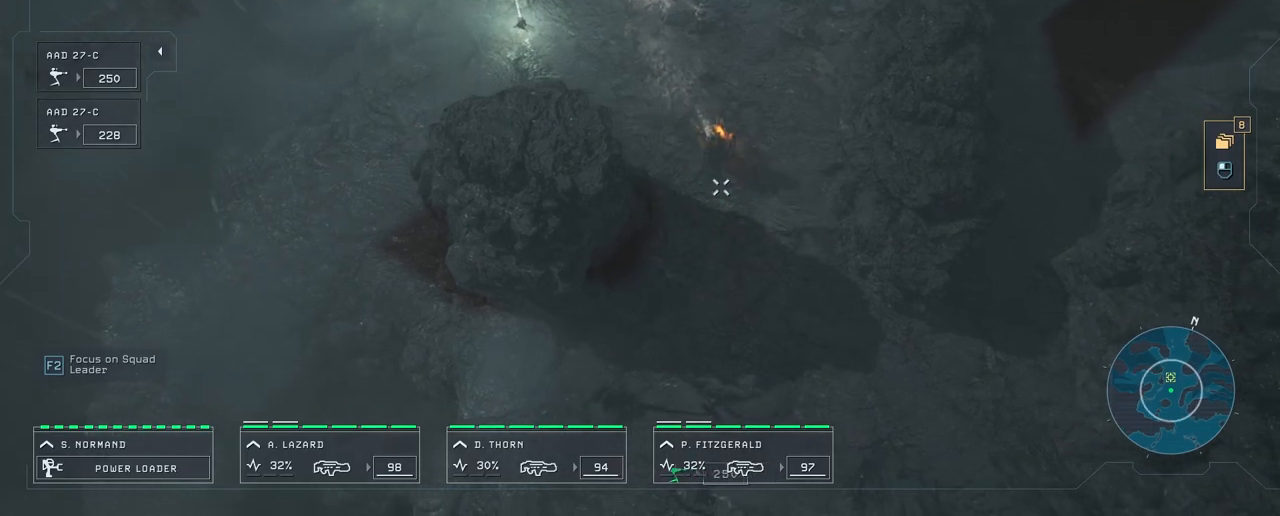
{"keys": ["s"], "mouse": [], "mouse_move": "down-left", "events": [[33, "s", "down"], [167, "d", "up"]]}
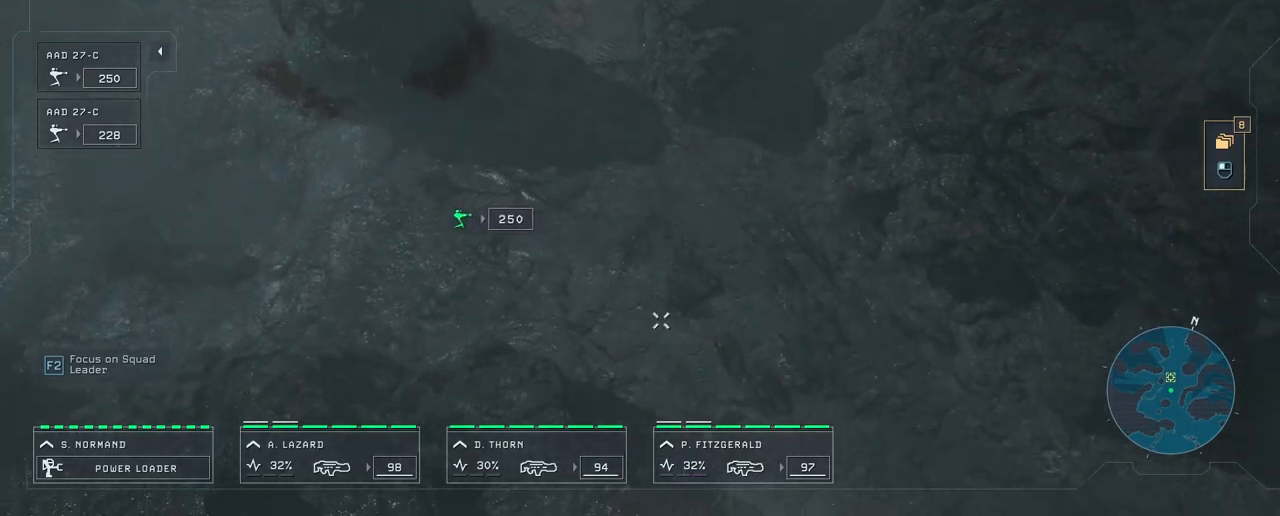
{"keys": ["w"], "mouse": [], "mouse_move": "up", "events": [[167, "s", "up"], [433, "w", "down"]]}
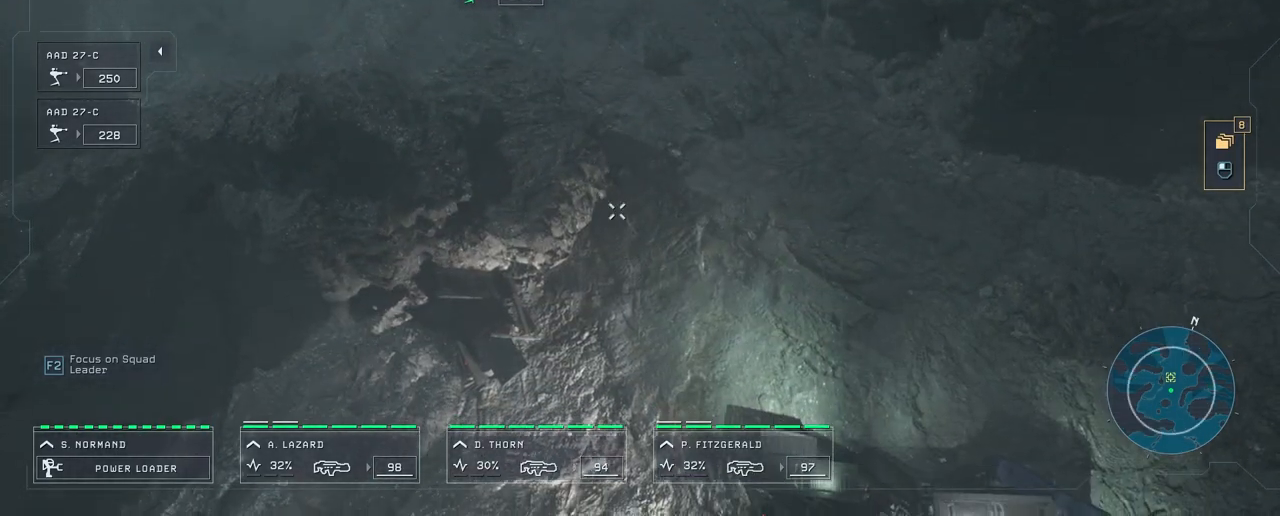
{"keys": ["w"], "mouse": [], "mouse_move": "up-right", "events": [[200, "a", "down"], [467, "a", "up"]]}
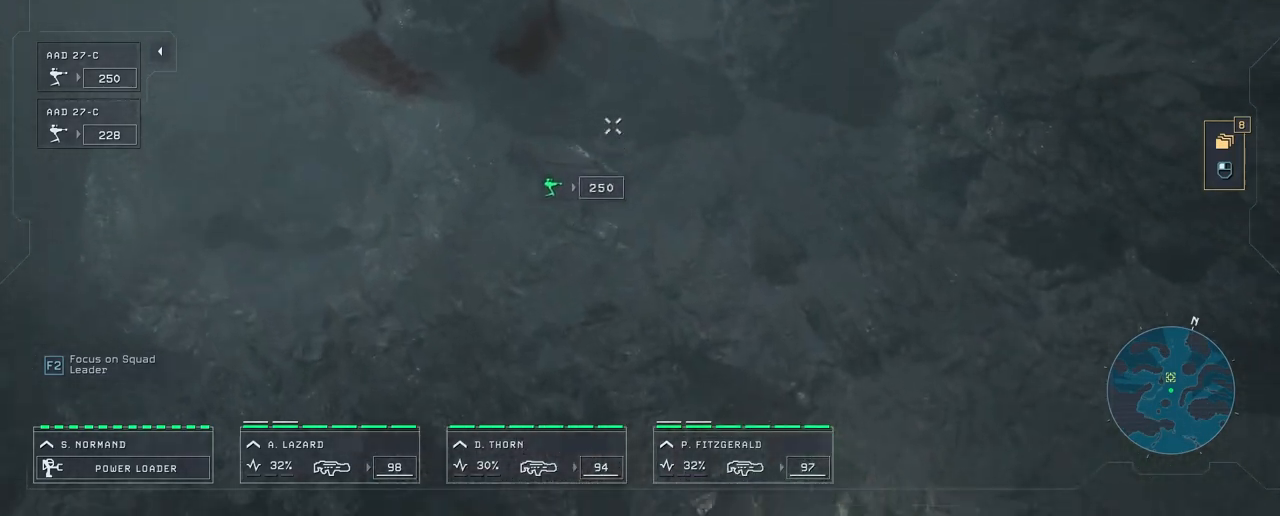
{"keys": [], "mouse": [], "mouse_move": "still", "events": [[100, "w", "up"]]}
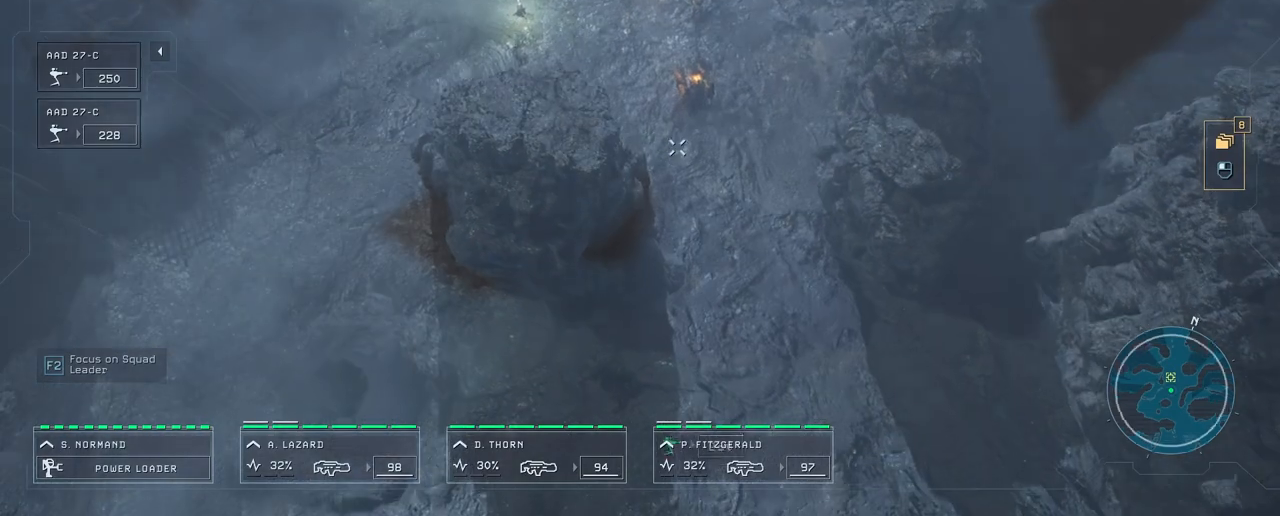
{"keys": [], "mouse": [], "mouse_move": "still", "events": []}
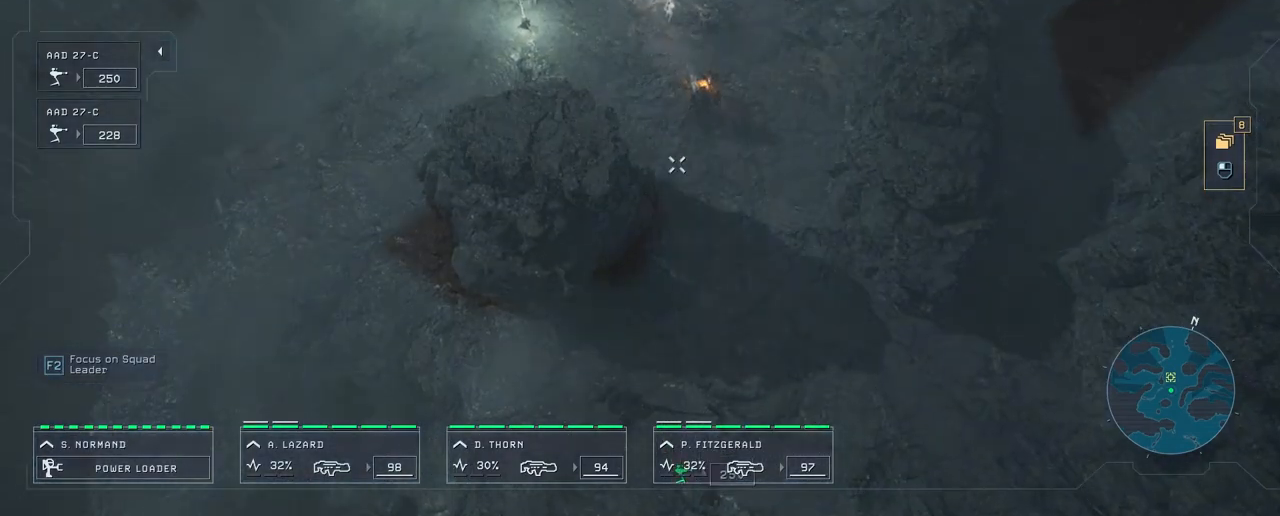
{"keys": ["w"], "mouse": [], "mouse_move": "still", "events": [[83, "w", "down"]]}
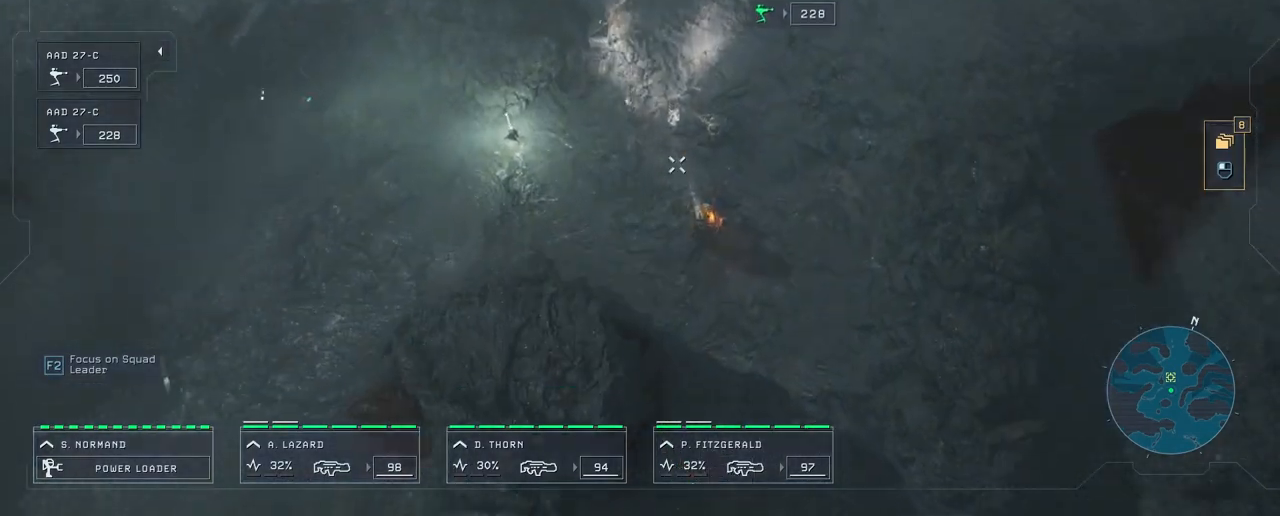
{"keys": [], "mouse": [], "mouse_move": "still", "events": [[33, "w", "up"]]}
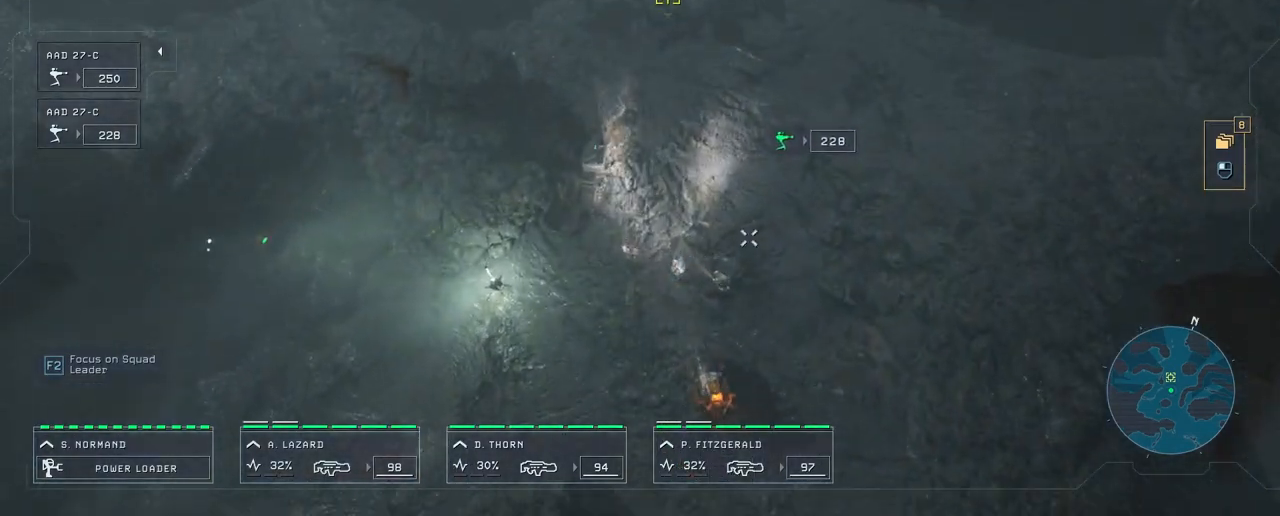
{"keys": [], "mouse": [], "mouse_move": "still", "events": []}
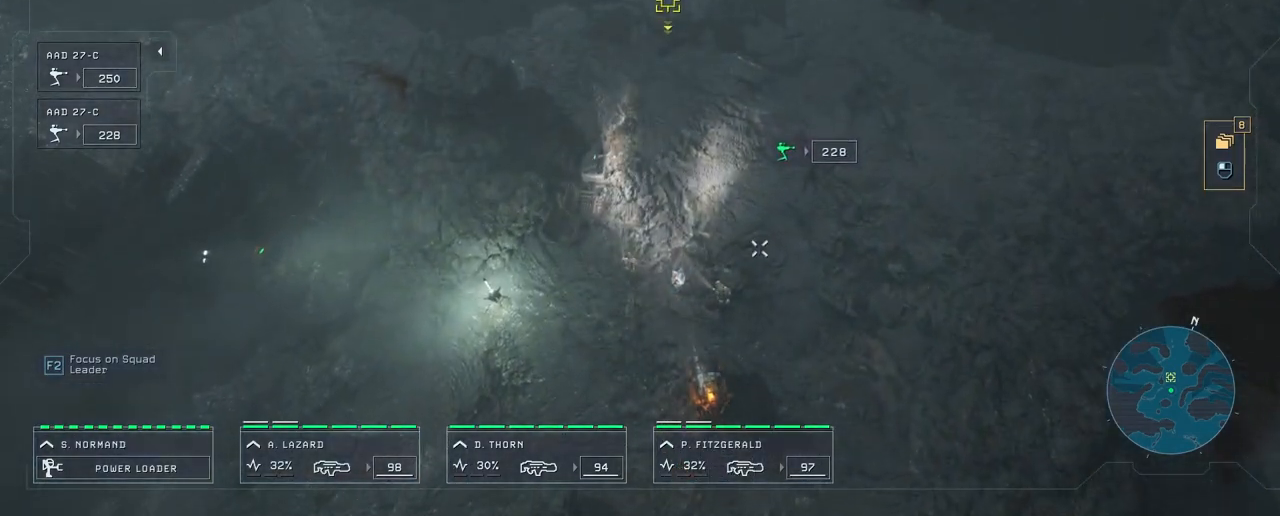
{"keys": [], "mouse": ["right"], "mouse_move": "still", "events": [[83, "mouse_right", "down"], [233, "mouse_right", "up"], [333, "mouse_right", "down"], [367, "mouse_right", "up"], [450, "mouse_right", "down"]]}
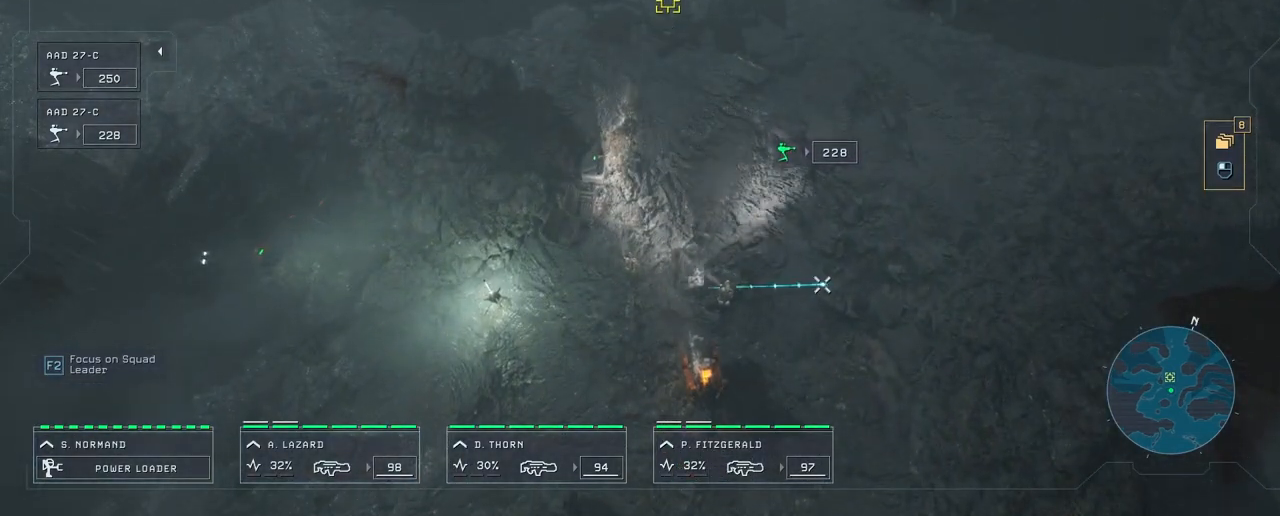
{"keys": [], "mouse": [], "mouse_move": "left", "events": [[50, "mouse_right", "up"], [133, "mouse_right", "down"], [233, "mouse_right", "up"]]}
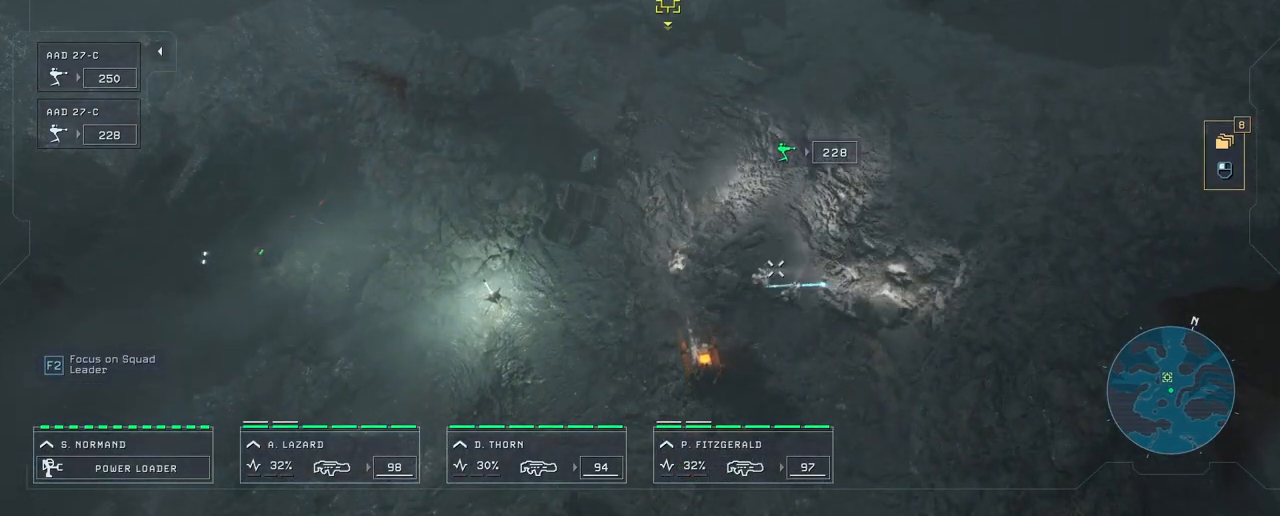
{"keys": [], "mouse": [], "mouse_move": "still", "events": []}
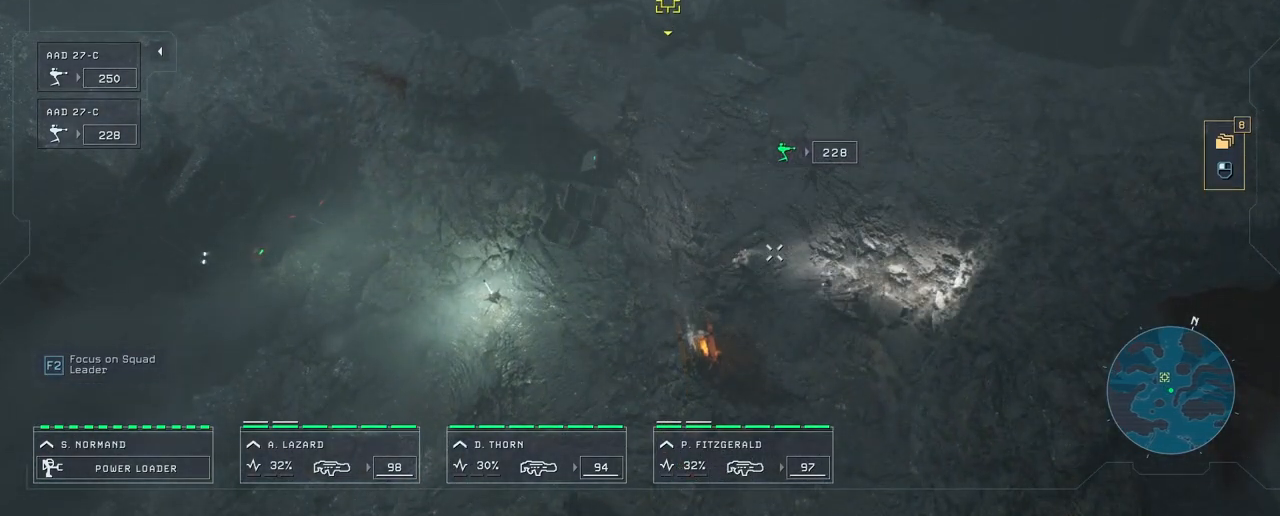
{"keys": [], "mouse": [], "mouse_move": "still", "events": []}
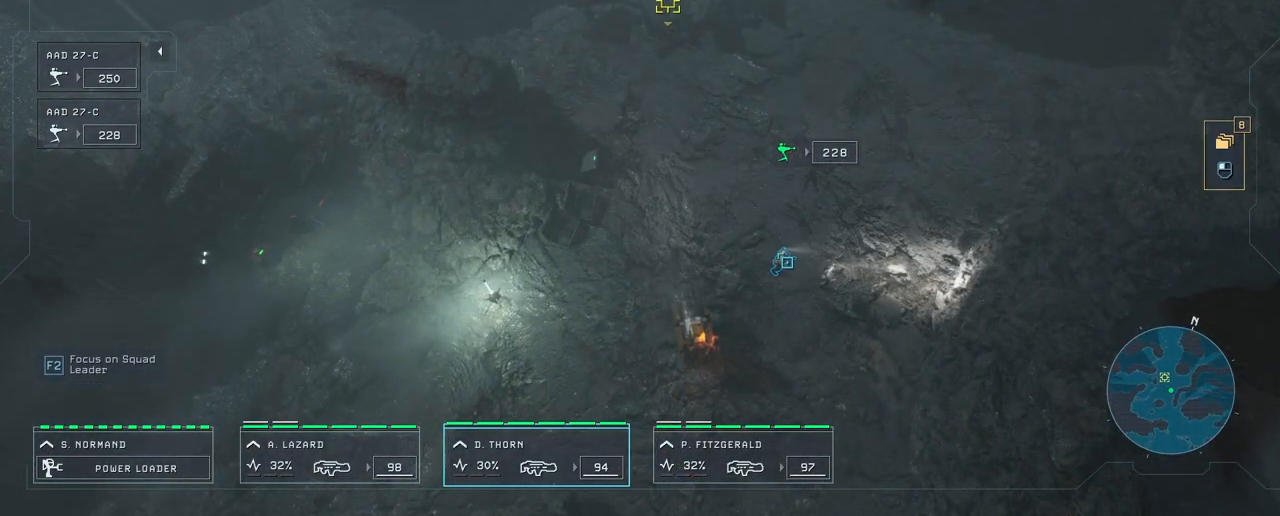
{"keys": [], "mouse": [], "mouse_move": "still", "events": []}
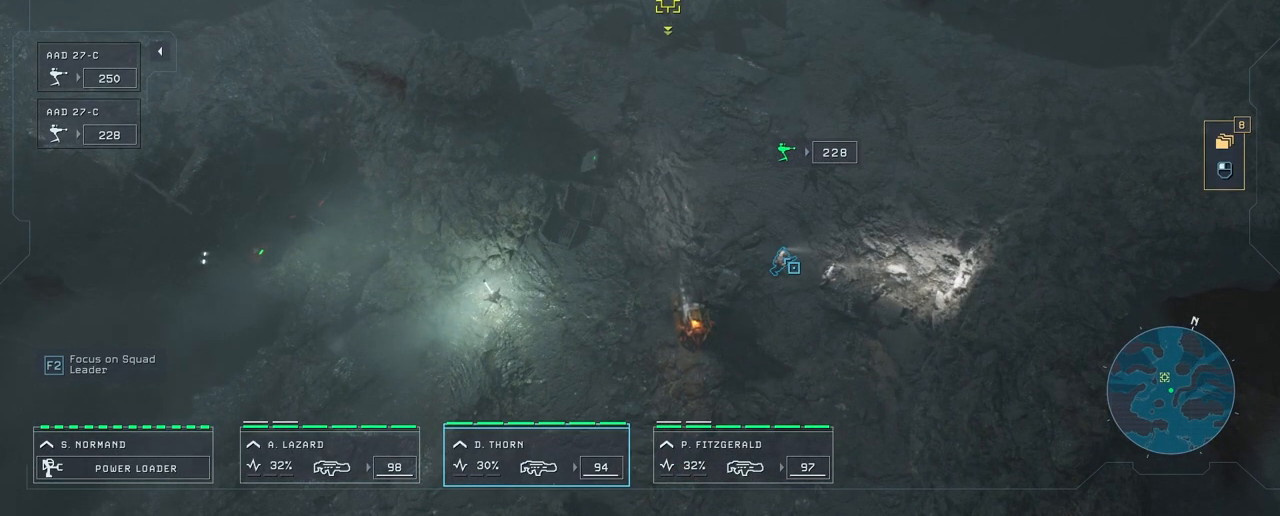
{"keys": [], "mouse": [], "mouse_move": "still", "events": []}
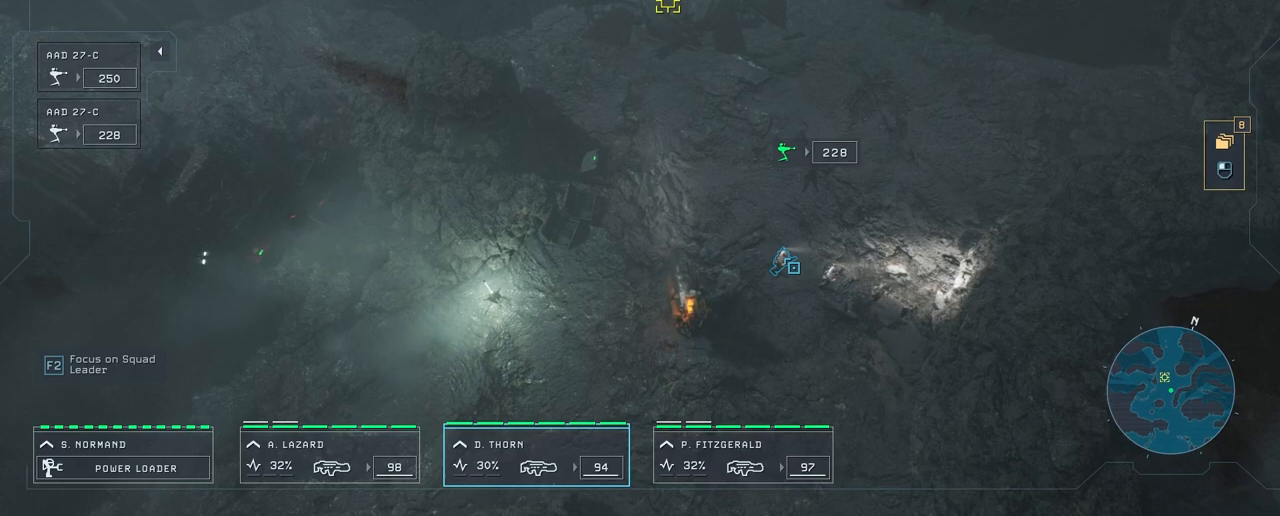
{"keys": [], "mouse": [], "mouse_move": "still", "events": []}
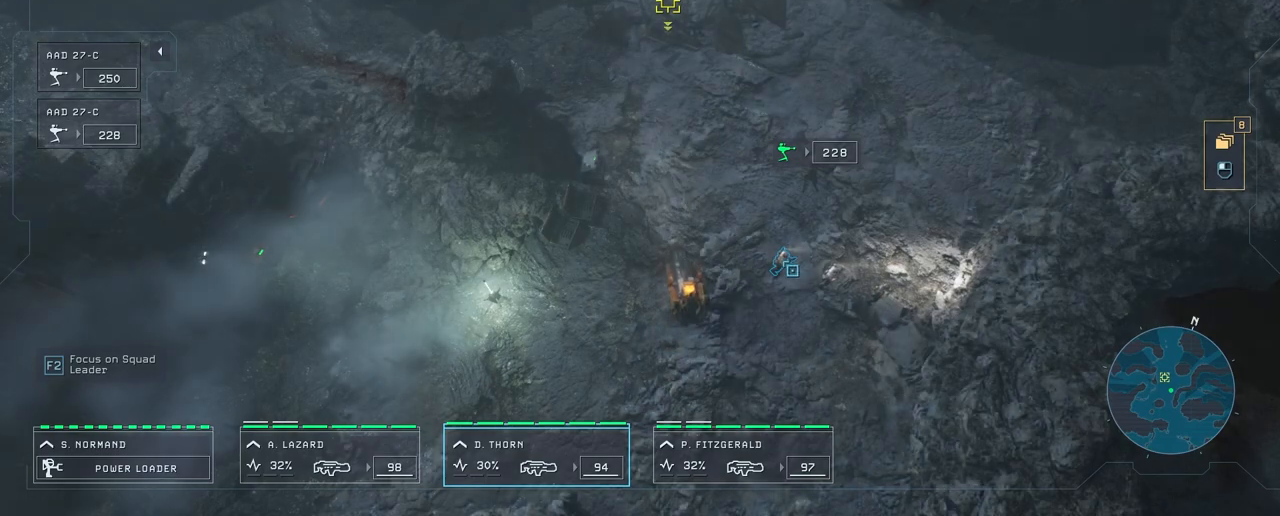
{"keys": [], "mouse": [], "mouse_move": "still", "events": []}
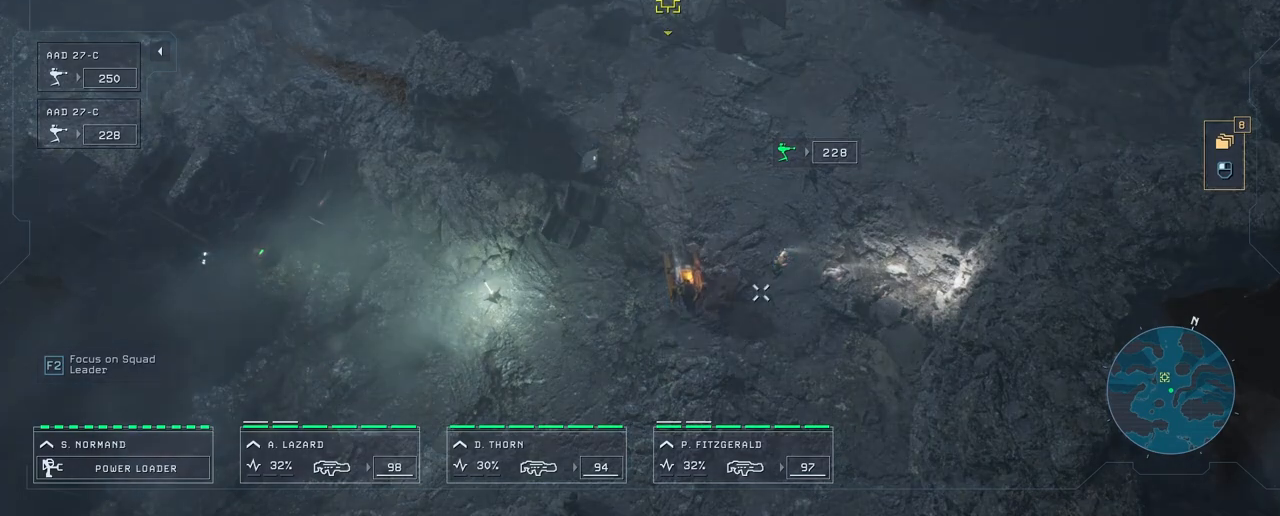
{"keys": [], "mouse": [], "mouse_move": "still", "events": []}
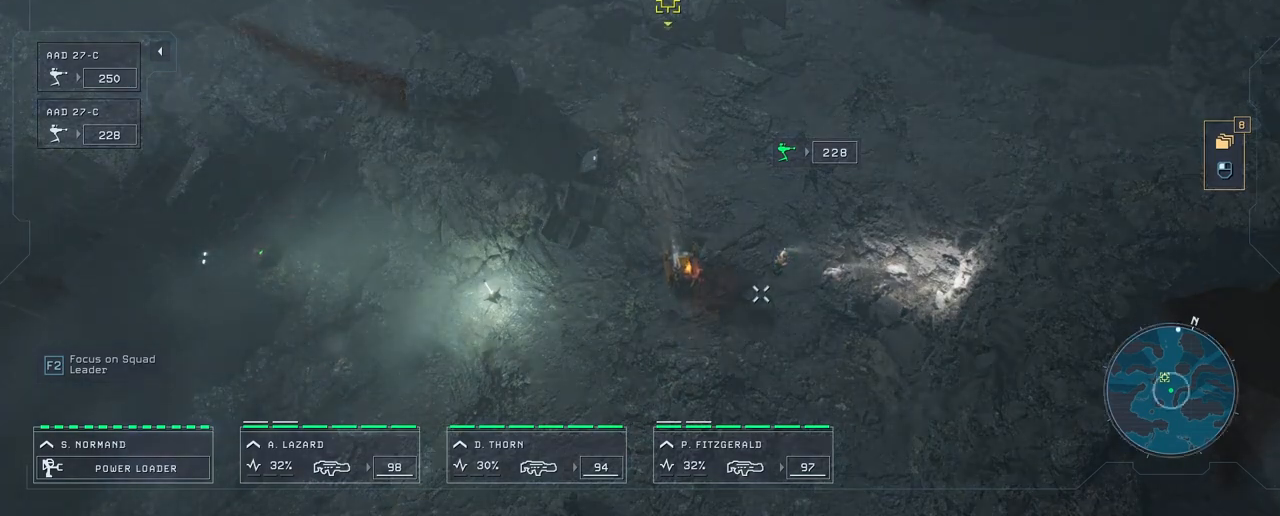
{"keys": [], "mouse": [], "mouse_move": "still", "events": []}
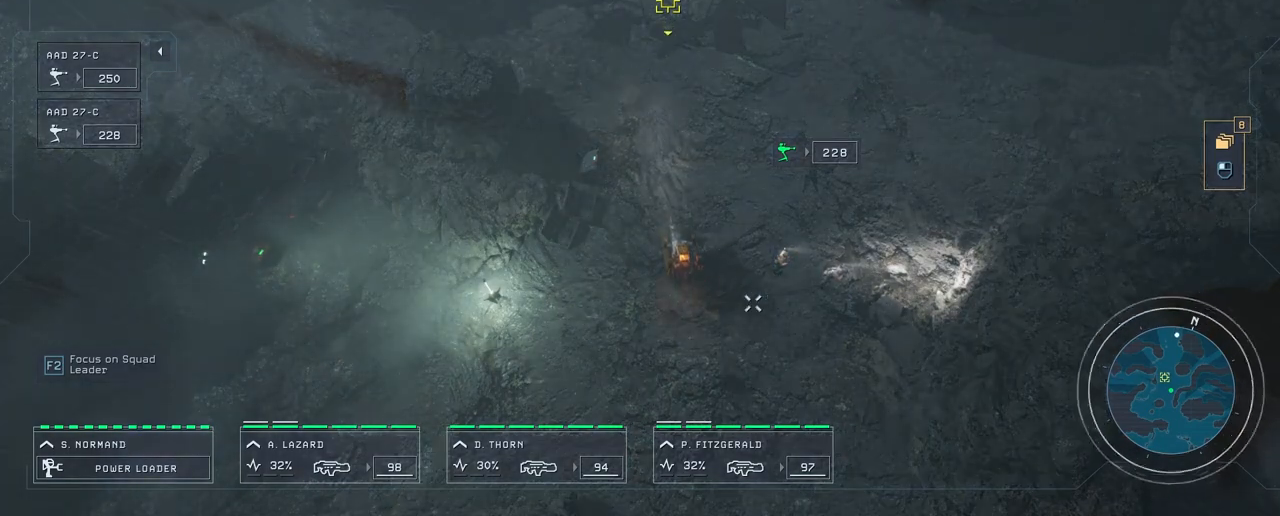
{"keys": [], "mouse": [], "mouse_move": "still", "events": []}
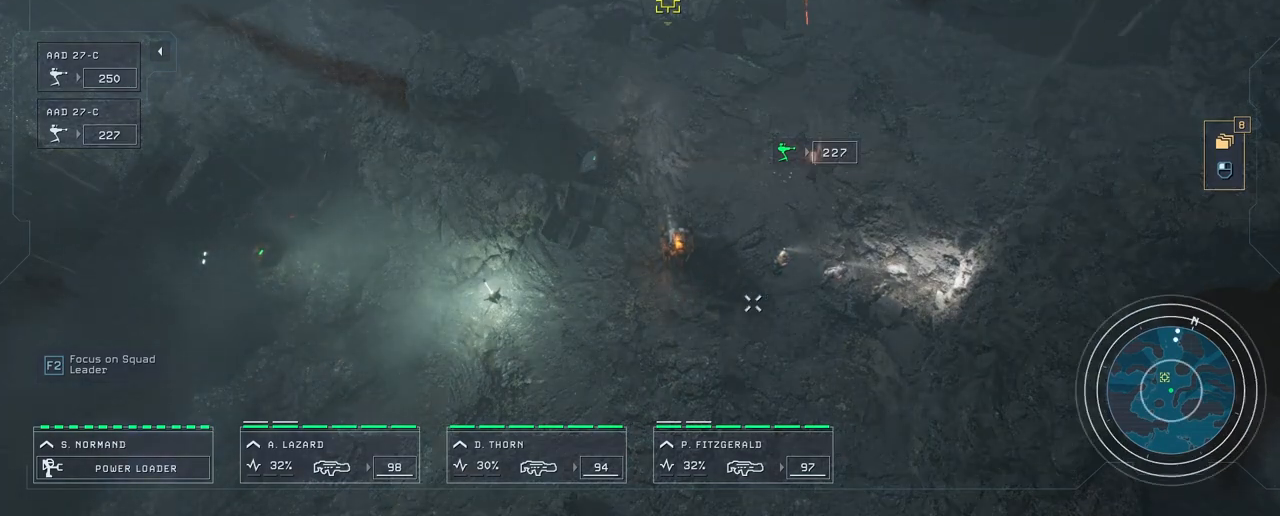
{"keys": [], "mouse": [], "mouse_move": "still", "events": []}
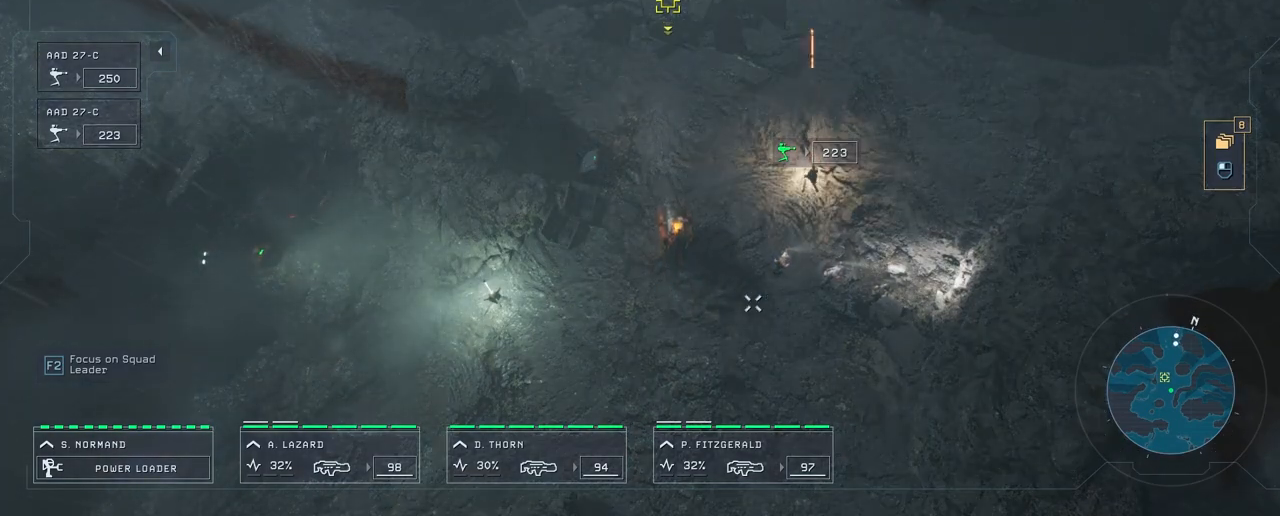
{"keys": ["w"], "mouse": [], "mouse_move": "up", "events": [[300, "a", "down"], [433, "w", "down"], [483, "a", "up"]]}
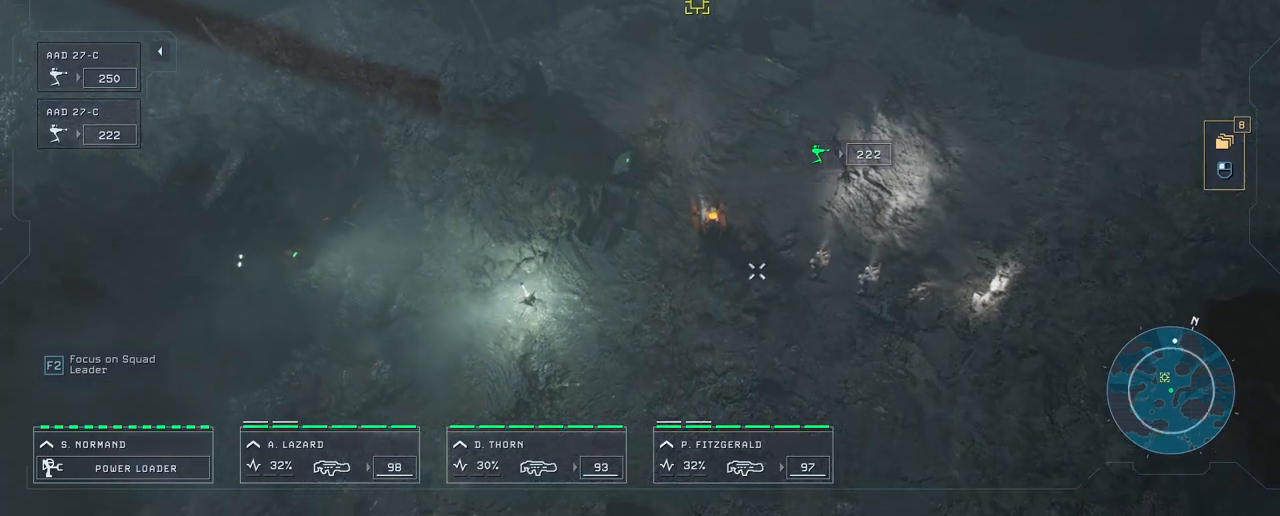
{"keys": [], "mouse": [], "mouse_move": "still", "events": [[67, "w", "up"]]}
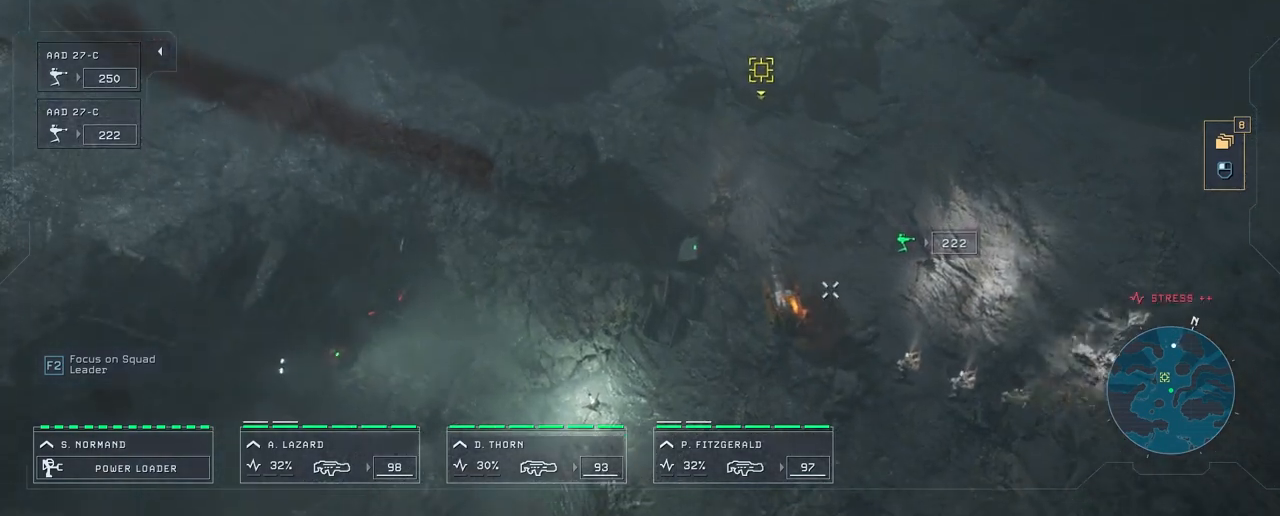
{"keys": [], "mouse": ["right"], "mouse_move": "still", "events": [[417, "mouse_right", "down"]]}
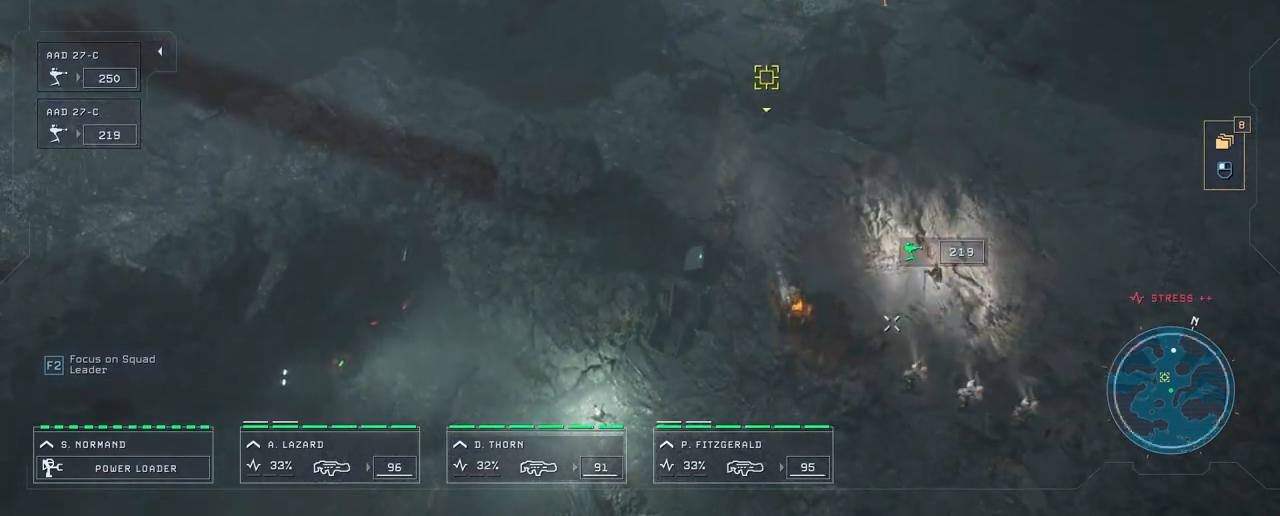
{"keys": [], "mouse": [], "mouse_move": "still", "events": [[100, "mouse_right", "up"]]}
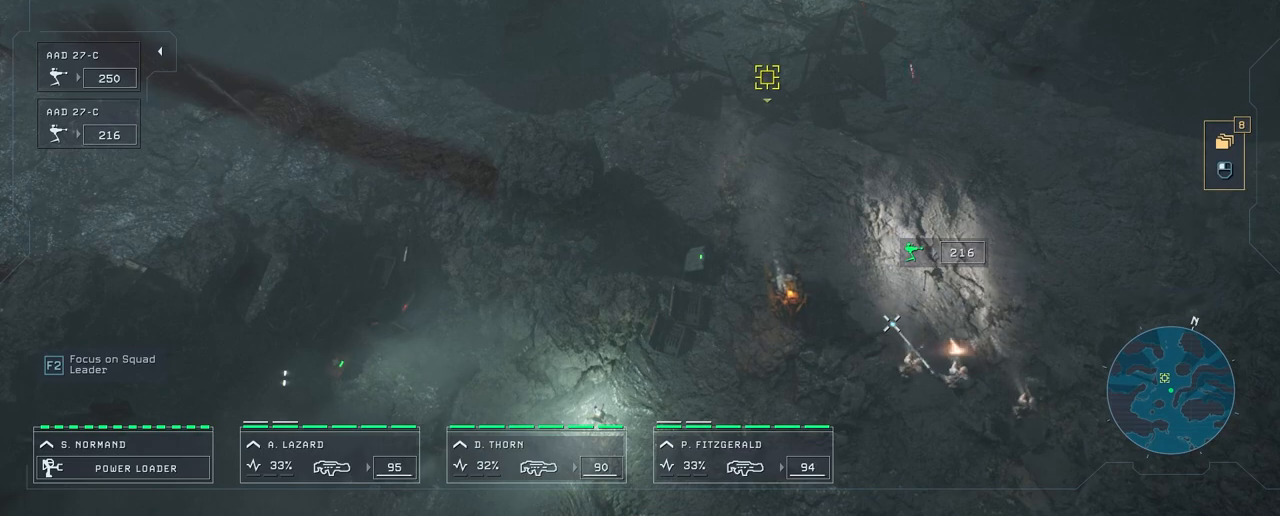
{"keys": [], "mouse": [], "mouse_move": "still", "events": []}
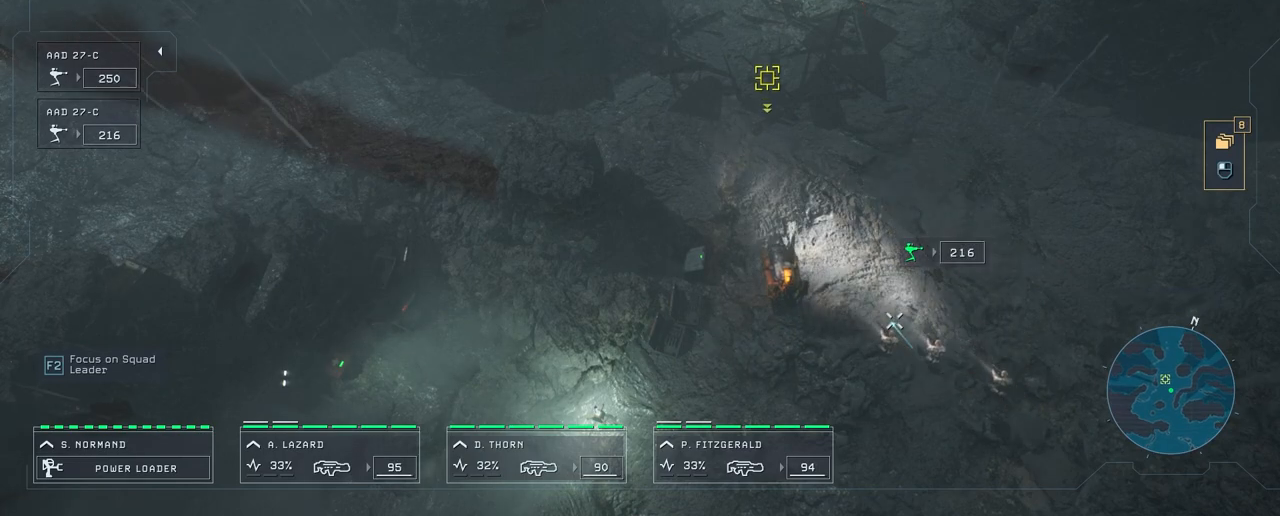
{"keys": [], "mouse": [], "mouse_move": "still", "events": [[217, "w", "down"], [350, "w", "up"]]}
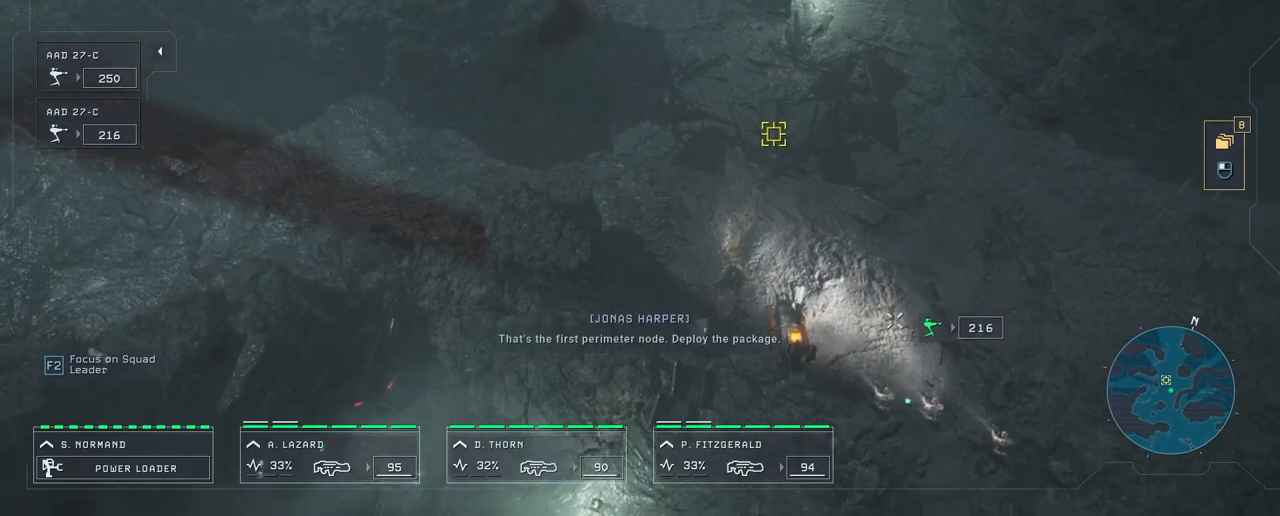
{"keys": [], "mouse": [], "mouse_move": "up", "events": []}